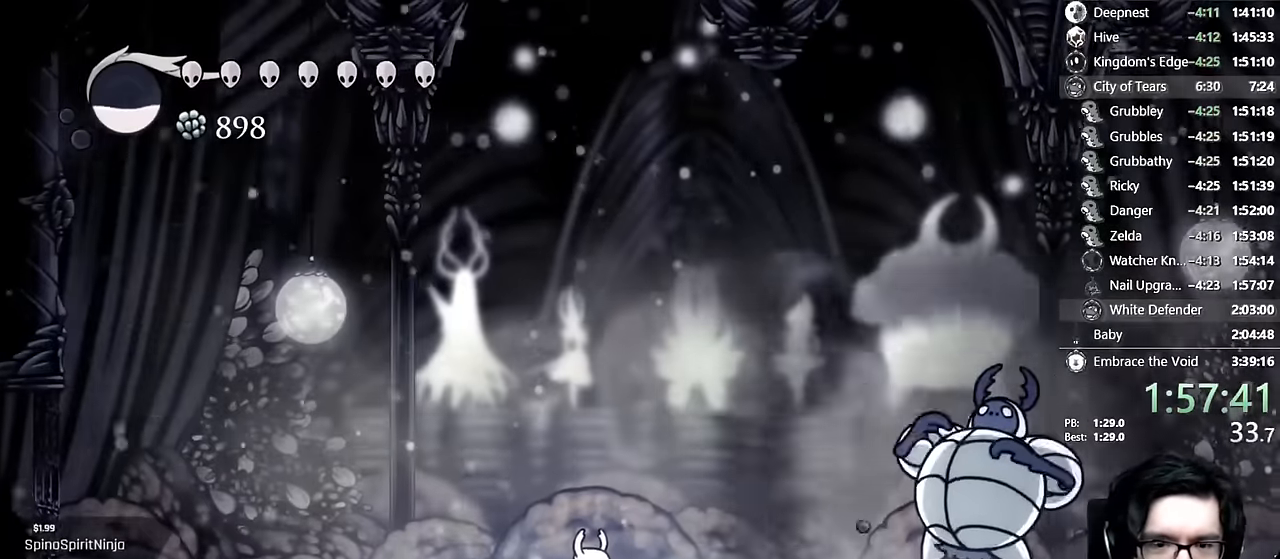
Gameplay with a controller (Xbox layout); each line is a JSON object with the inputs held at the frame after it. "events" lists button and stick changes between this image and that frame as [ms after this image, input, new state], when the widget could be followed in between. Not read: L3 R3.
{"buttons": [], "left_stick": "center", "right_stick": "center", "events": []}
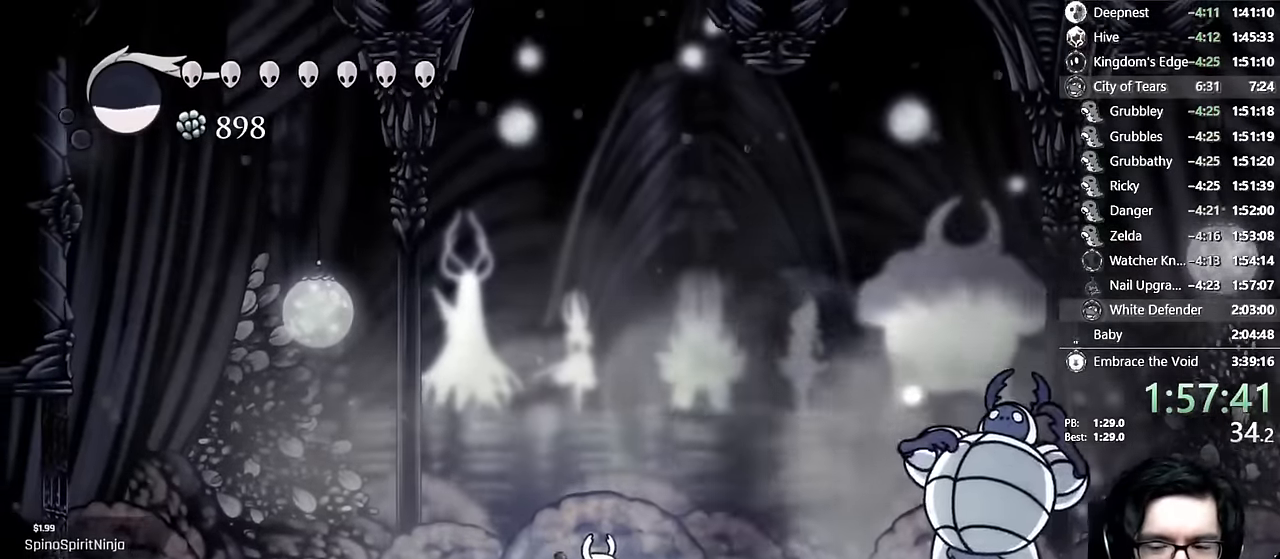
{"buttons": [], "left_stick": "center", "right_stick": "center", "events": []}
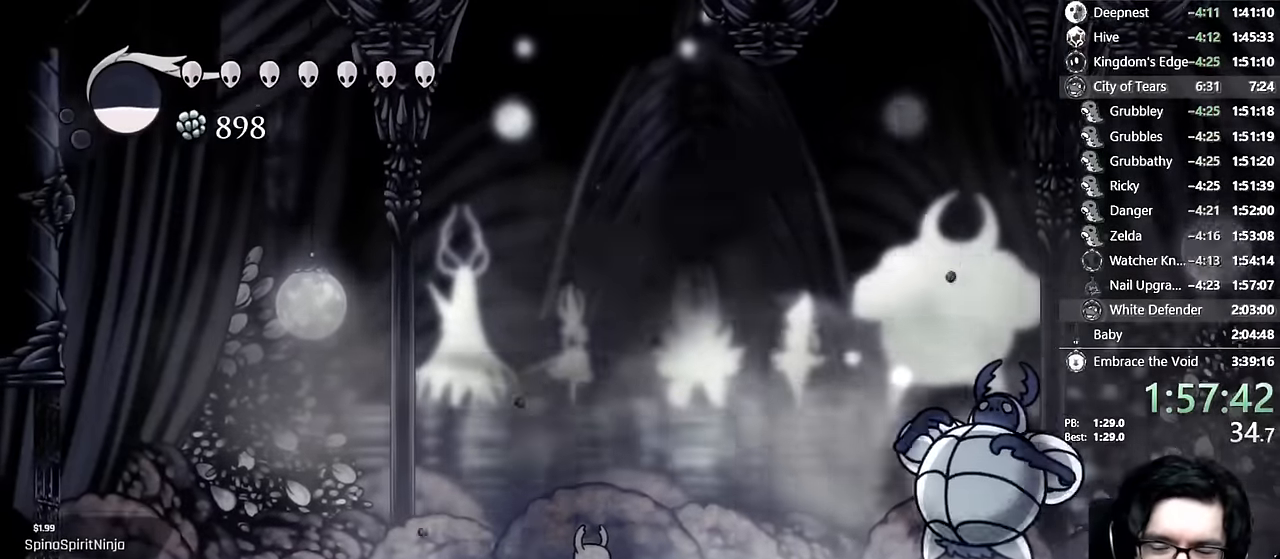
{"buttons": ["DPAD_RIGHT"], "left_stick": "center", "right_stick": "center", "events": [[266, "DPAD_RIGHT", "down"], [383, "DPAD_RIGHT", "up"], [466, "DPAD_RIGHT", "down"]]}
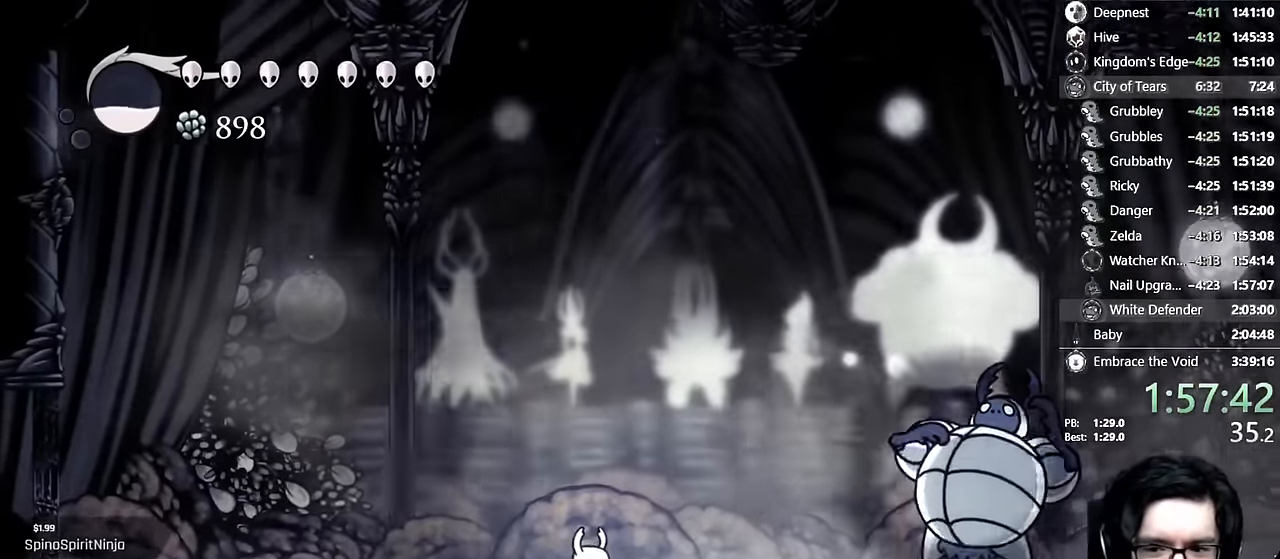
{"buttons": ["Y", "DPAD_RIGHT"], "left_stick": "center", "right_stick": "center", "events": [[333, "Y", "down"], [416, "Y", "up"], [500, "Y", "down"]]}
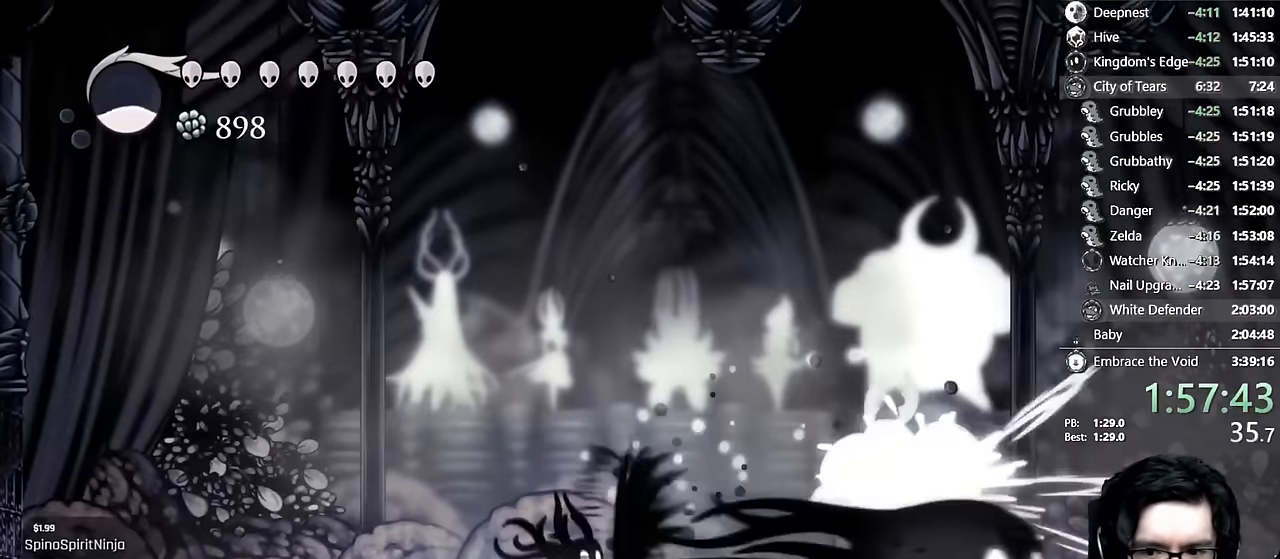
{"buttons": [], "left_stick": "center", "right_stick": "center"}
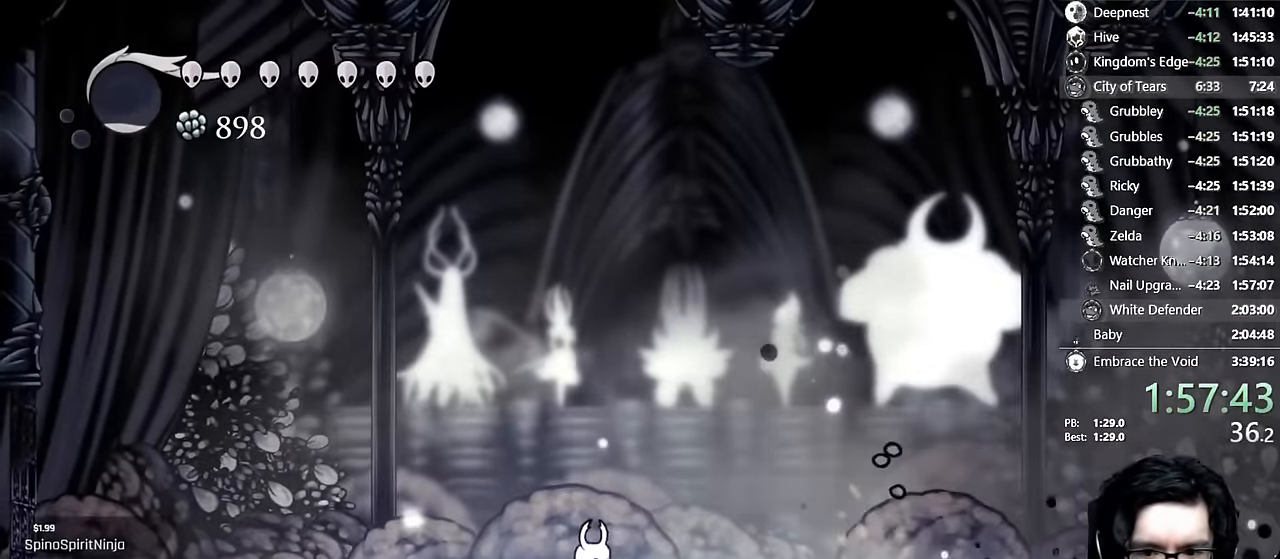
{"buttons": ["DPAD_RIGHT"], "left_stick": "center", "right_stick": "center"}